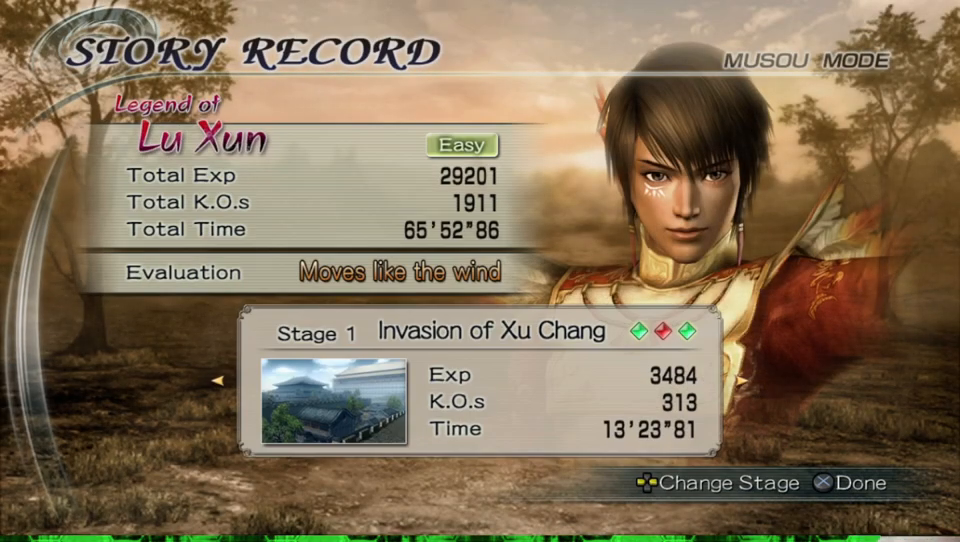
Gameplay with a controller (Xbox layout); each line is a JSON object with the inputs held at the frame after it. "events" lists button and stick changes between this image and that frame as [ms after this image, input, new state], when the widget could be followed in between.
{"buttons": [], "left_stick": "center", "right_stick": "center", "events": [[167, "A", "down"], [333, "A", "up"]]}
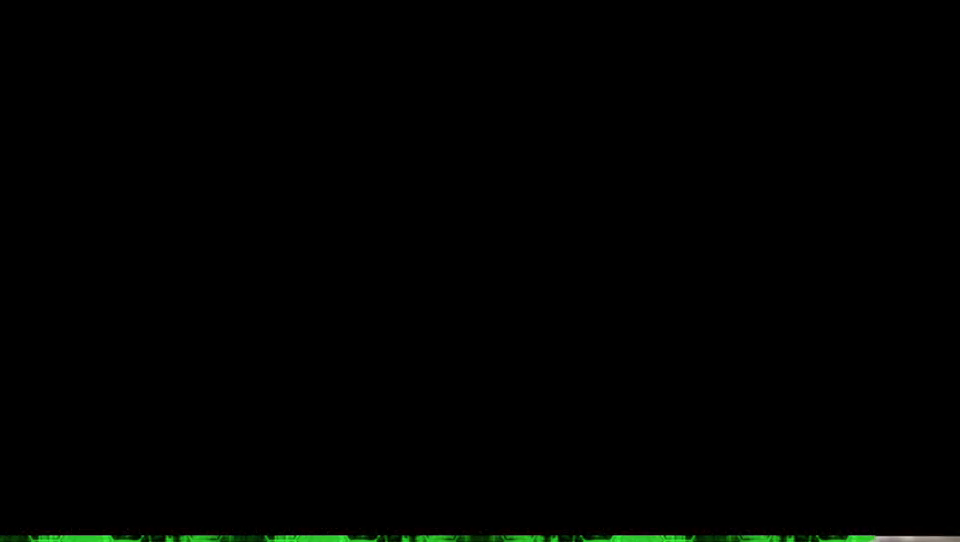
{"buttons": [], "left_stick": "center", "right_stick": "center", "events": []}
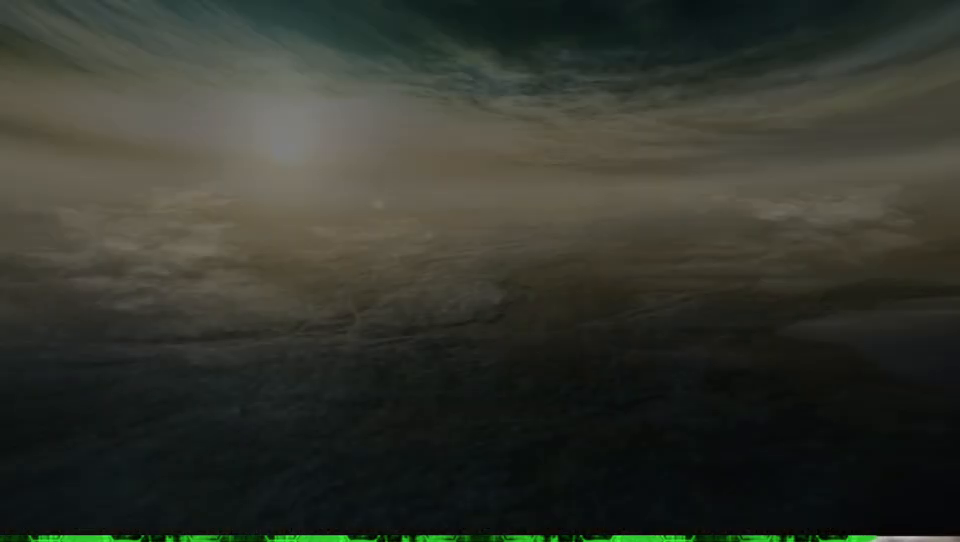
{"buttons": [], "left_stick": "center", "right_stick": "center", "events": []}
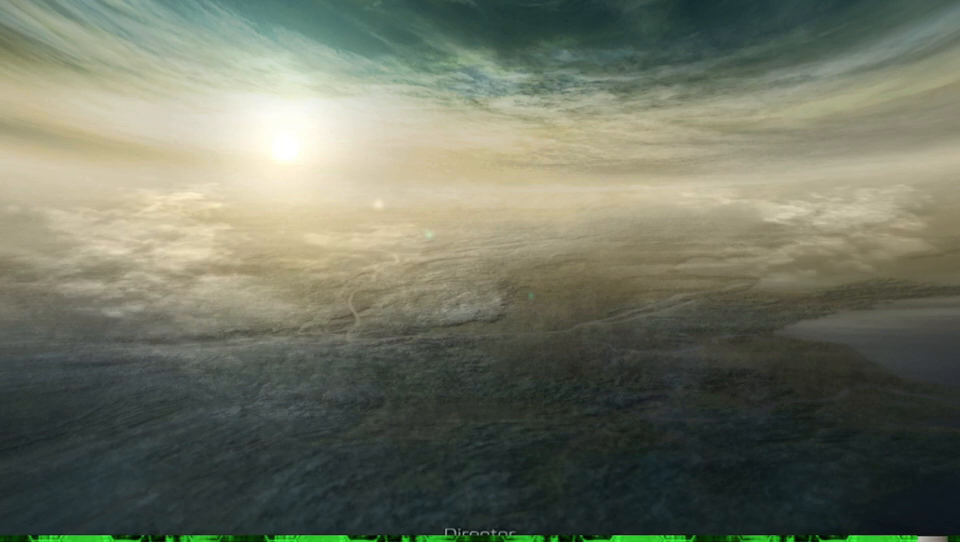
{"buttons": [], "left_stick": "center", "right_stick": "center", "events": []}
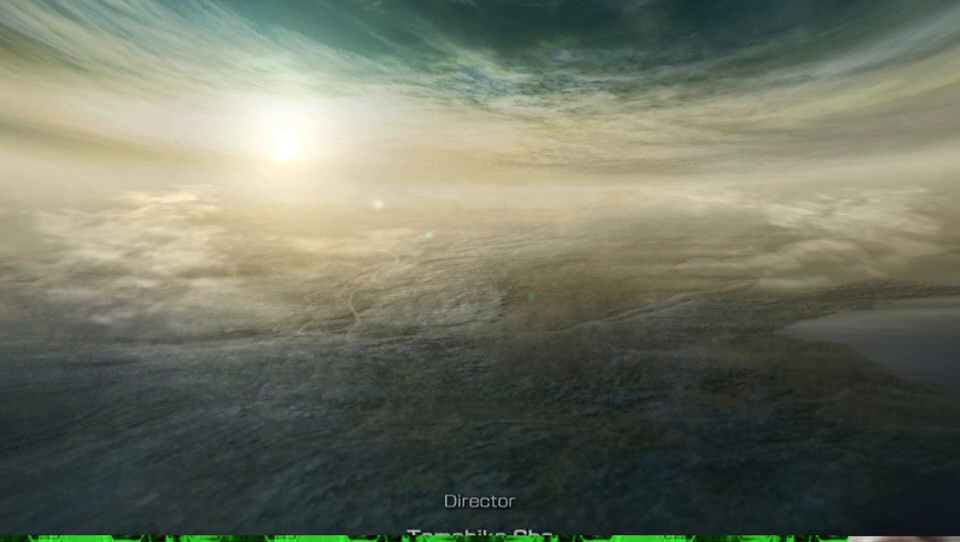
{"buttons": [], "left_stick": "center", "right_stick": "center", "events": []}
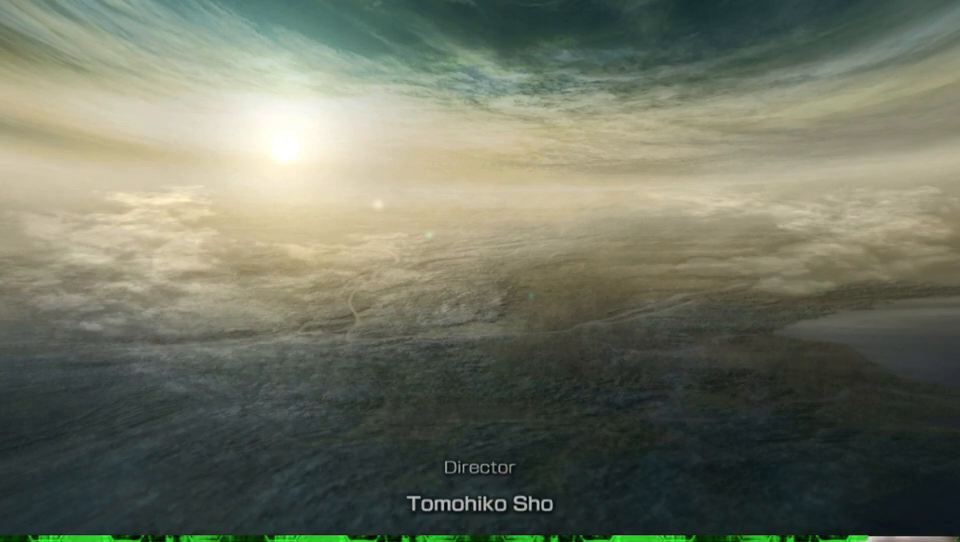
{"buttons": [], "left_stick": "center", "right_stick": "center", "events": []}
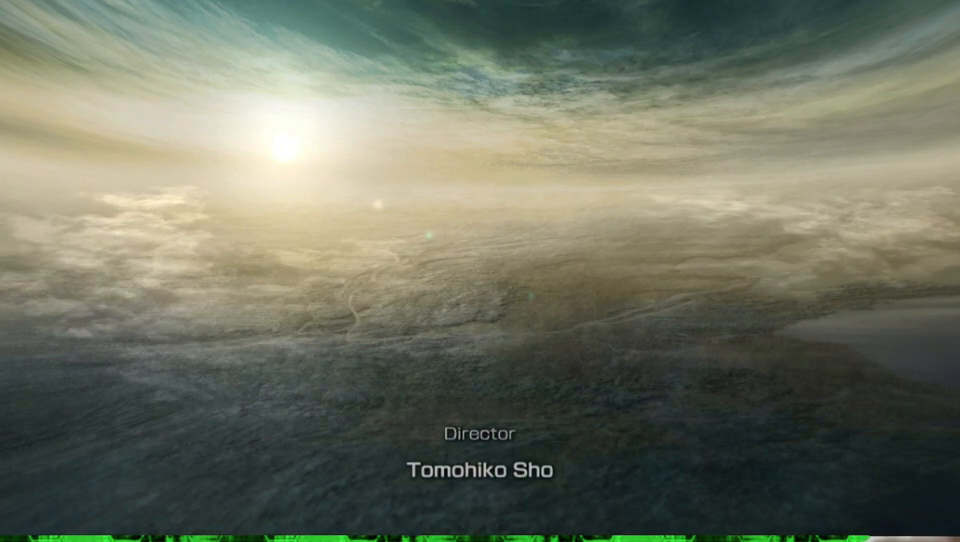
{"buttons": ["START"], "left_stick": "center", "right_stick": "center", "events": [[467, "START", "down"]]}
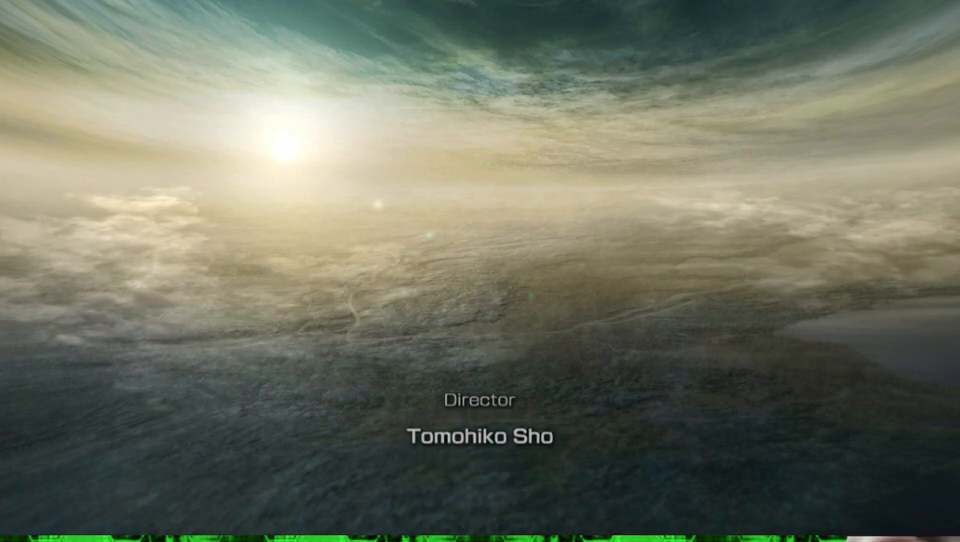
{"buttons": [], "left_stick": "center", "right_stick": "center", "events": [[133, "START", "up"]]}
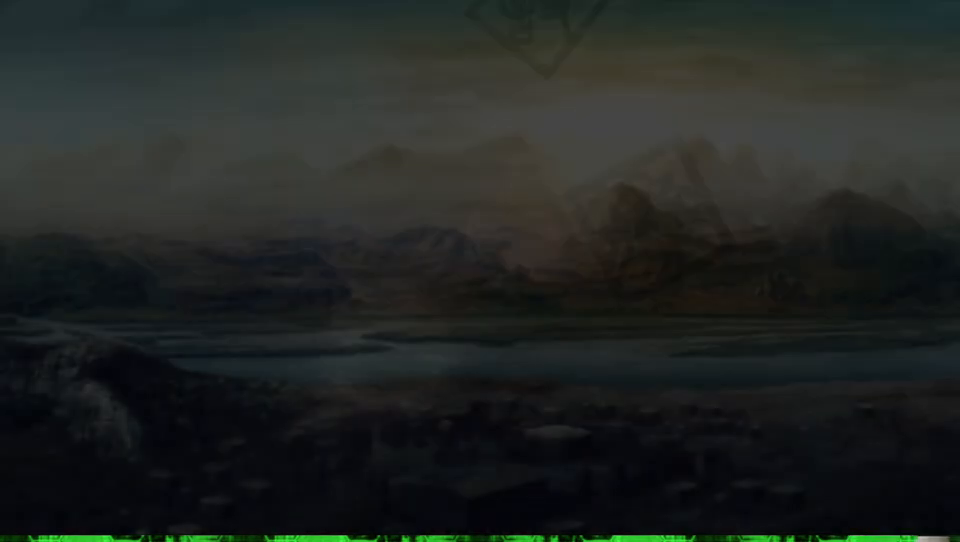
{"buttons": [], "left_stick": "center", "right_stick": "center", "events": []}
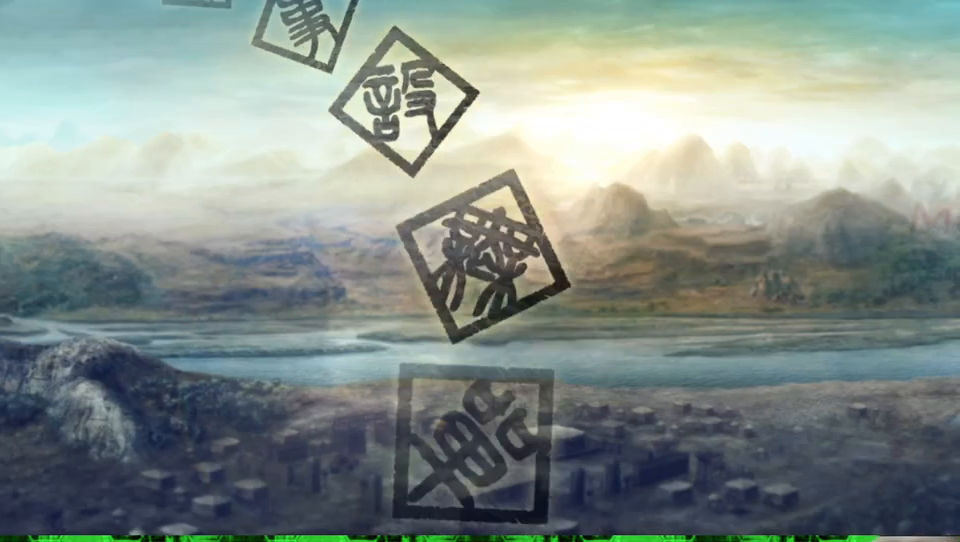
{"buttons": [], "left_stick": "center", "right_stick": "center", "events": []}
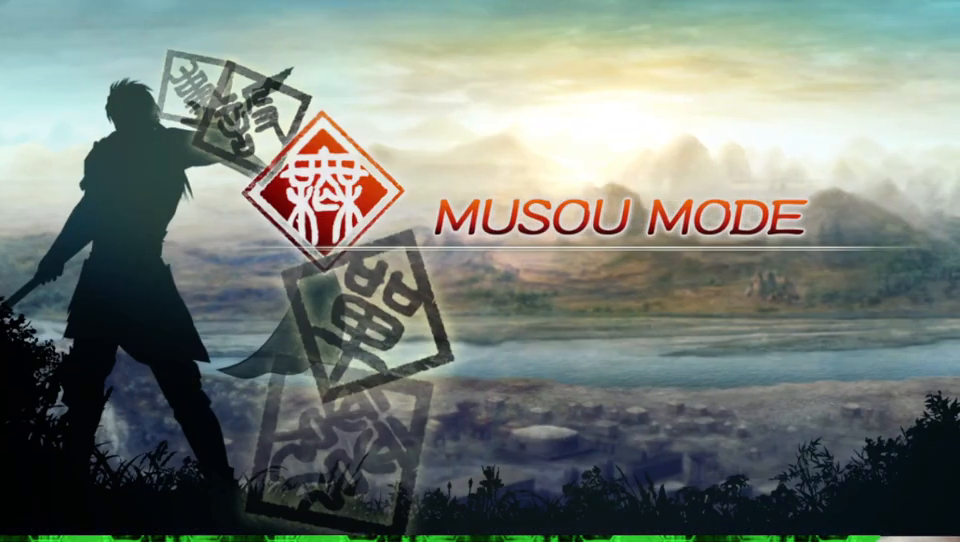
{"buttons": [], "left_stick": "center", "right_stick": "center", "events": []}
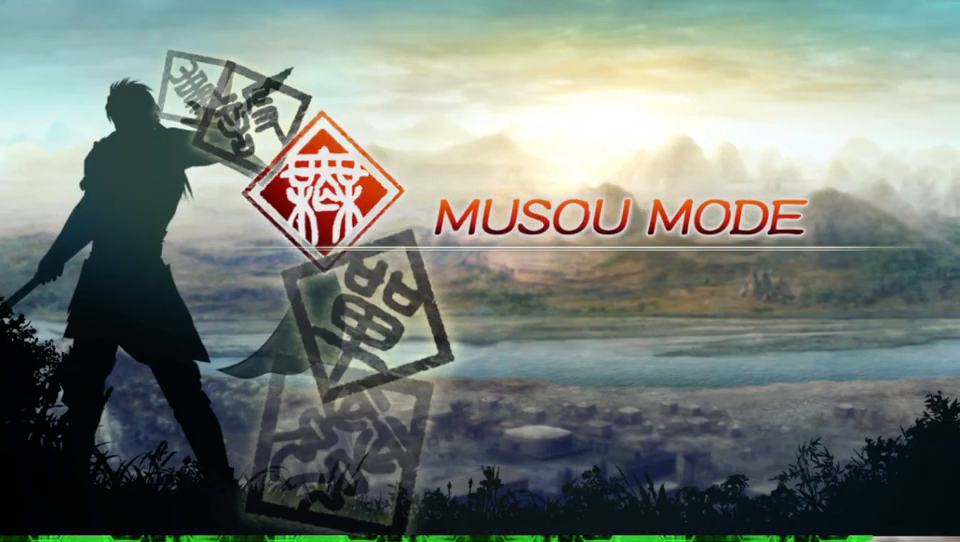
{"buttons": [], "left_stick": "center", "right_stick": "center", "events": []}
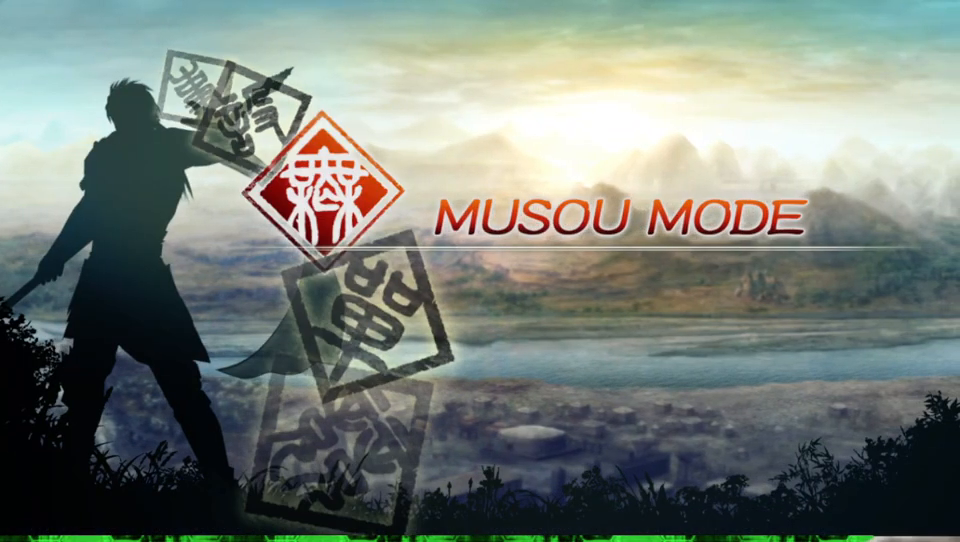
{"buttons": [], "left_stick": "center", "right_stick": "center", "events": []}
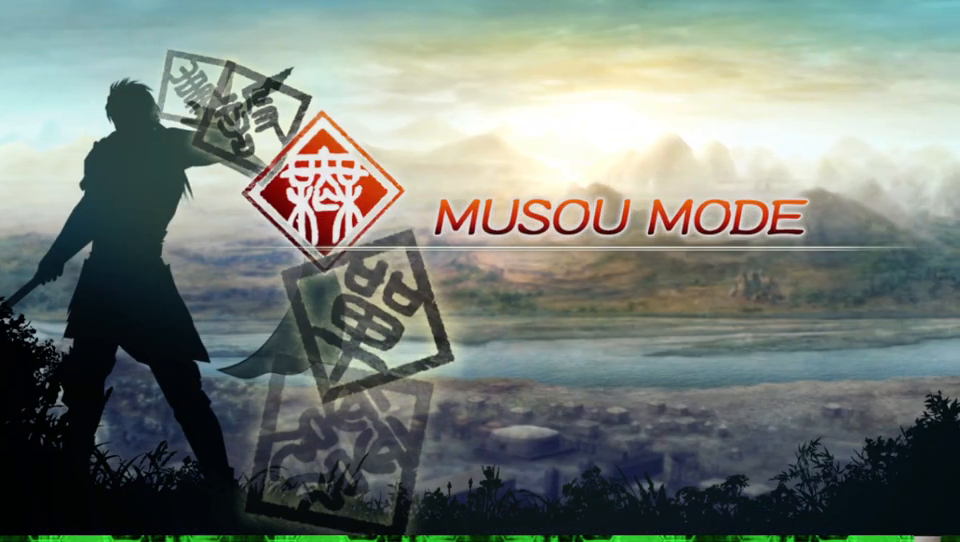
{"buttons": [], "left_stick": "center", "right_stick": "center", "events": [[400, "DPAD_DOWN", "down"], [500, "DPAD_DOWN", "up"]]}
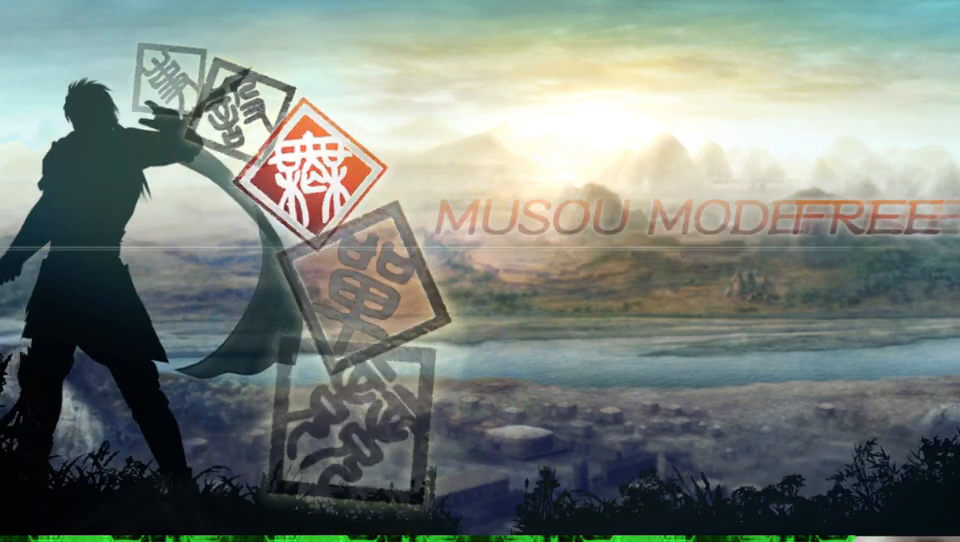
{"buttons": [], "left_stick": "center", "right_stick": "center", "events": [[233, "DPAD_UP", "down"], [333, "DPAD_UP", "up"]]}
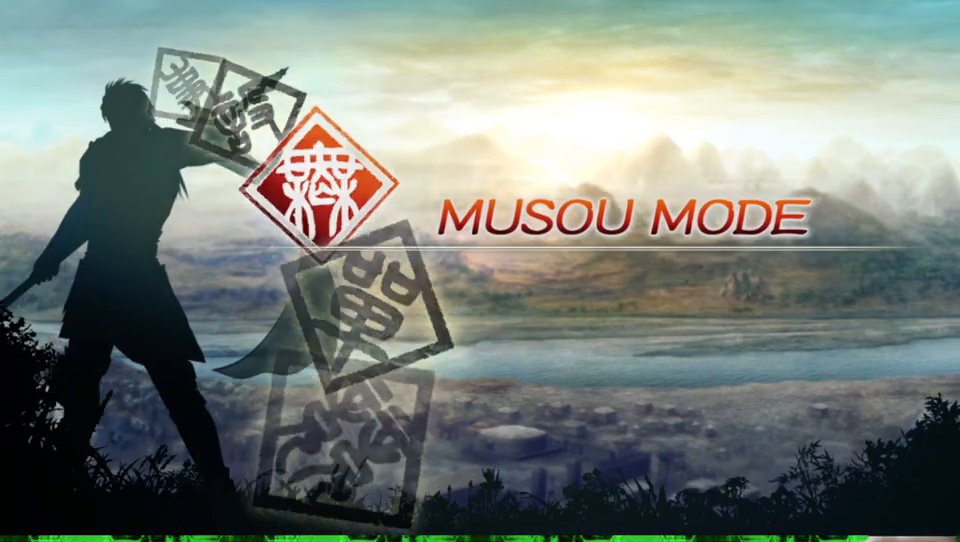
{"buttons": [], "left_stick": "center", "right_stick": "center", "events": []}
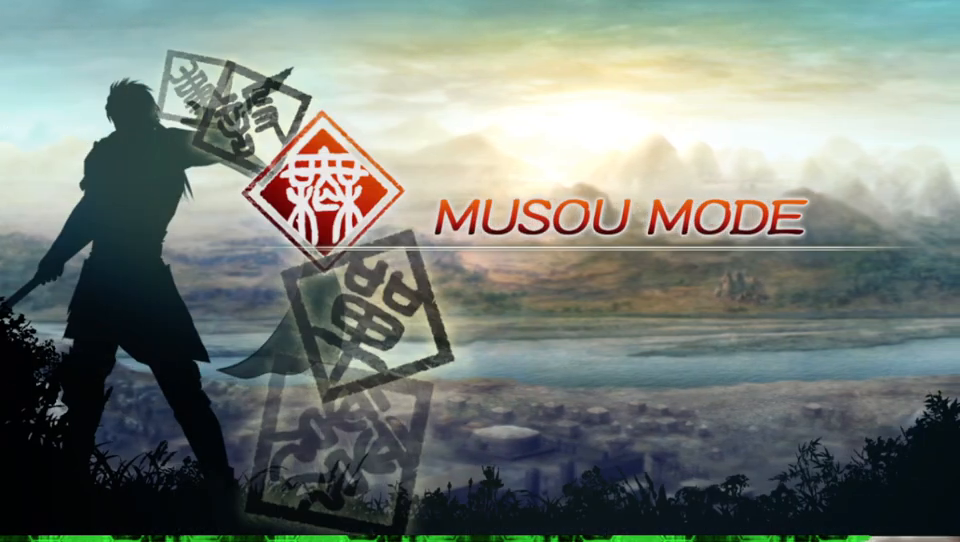
{"buttons": [], "left_stick": "center", "right_stick": "center", "events": []}
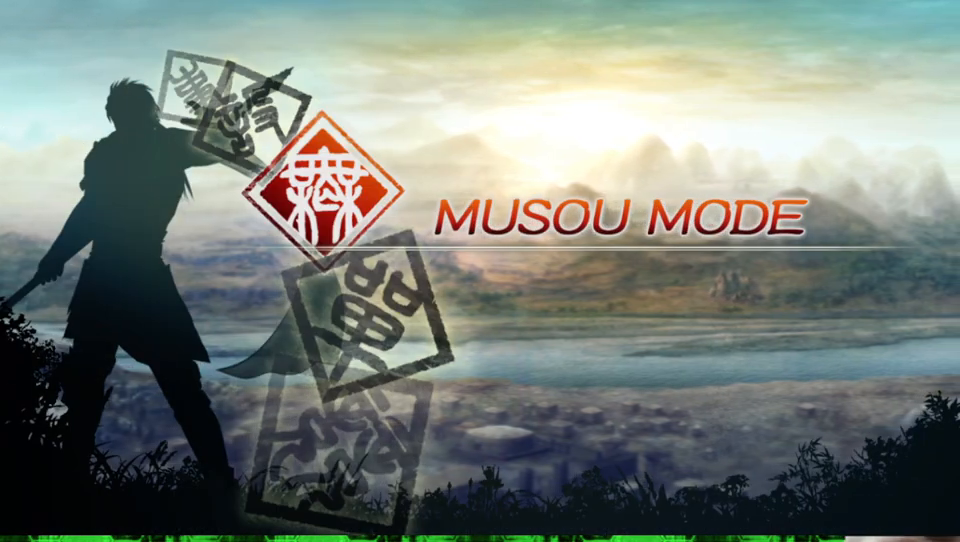
{"buttons": [], "left_stick": "center", "right_stick": "center", "events": []}
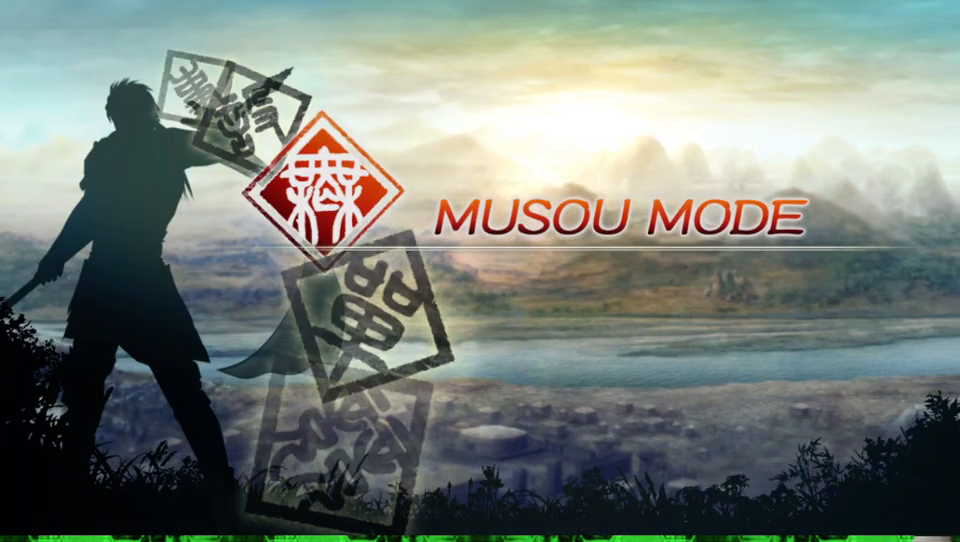
{"buttons": [], "left_stick": "center", "right_stick": "center", "events": []}
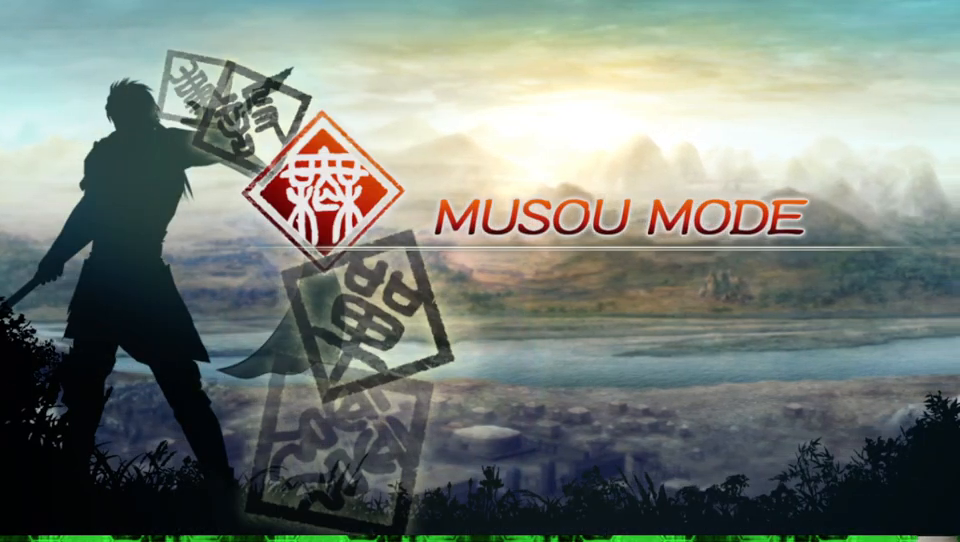
{"buttons": ["A"], "left_stick": "center", "right_stick": "center", "events": [[500, "A", "down"]]}
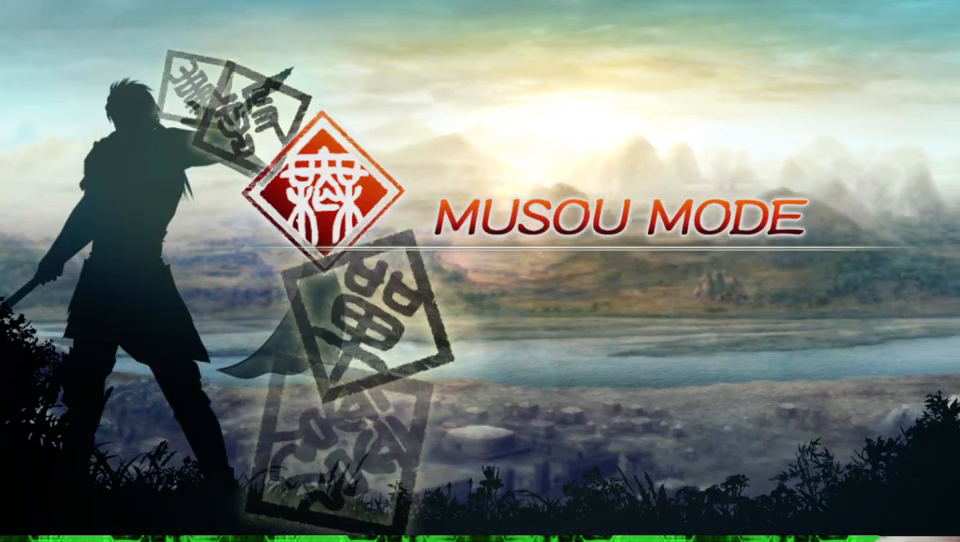
{"buttons": [], "left_stick": "center", "right_stick": "center", "events": [[133, "A", "up"]]}
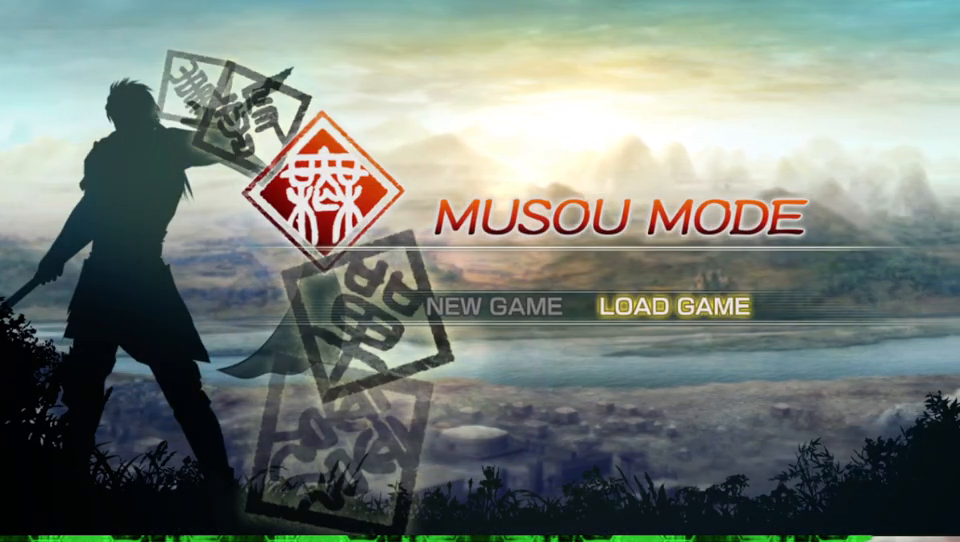
{"buttons": [], "left_stick": "center", "right_stick": "center", "events": [[267, "DPAD_LEFT", "down"], [367, "DPAD_LEFT", "up"]]}
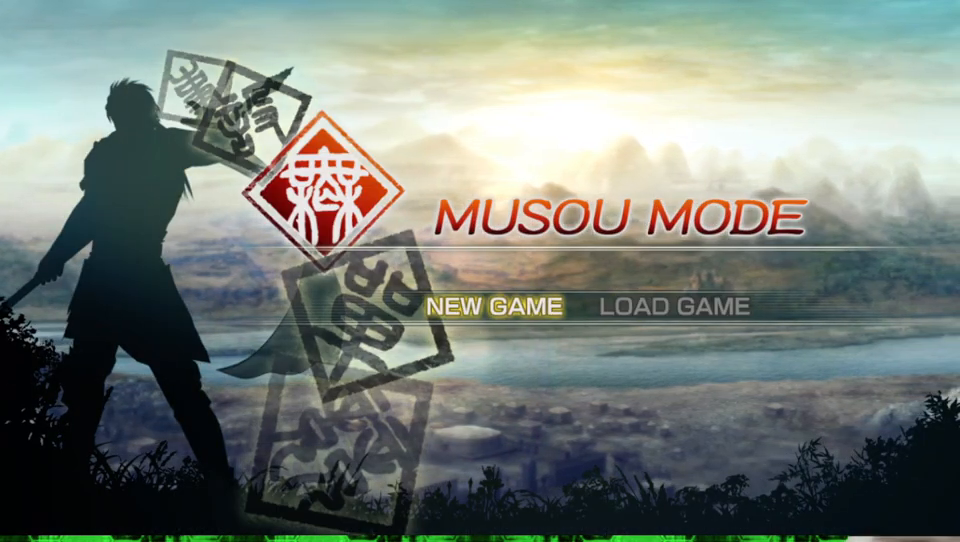
{"buttons": [], "left_stick": "center", "right_stick": "center", "events": [[67, "DPAD_RIGHT", "down"], [167, "DPAD_RIGHT", "up"], [267, "A", "down"], [433, "A", "up"]]}
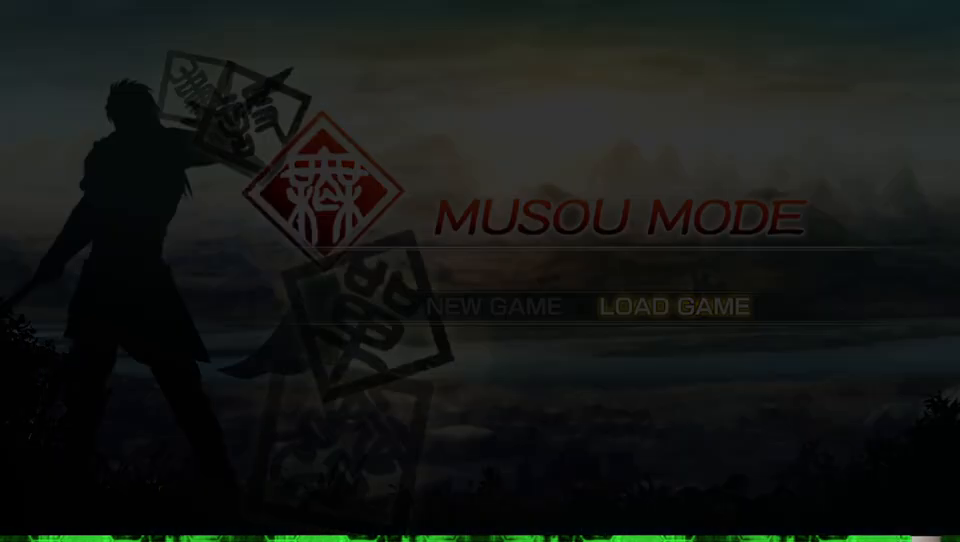
{"buttons": [], "left_stick": "center", "right_stick": "center", "events": []}
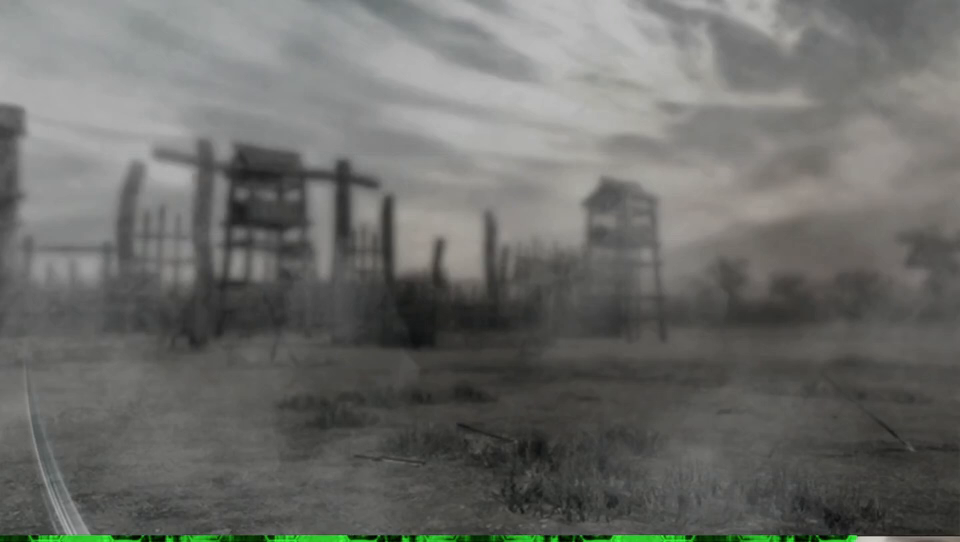
{"buttons": [], "left_stick": "center", "right_stick": "center", "events": []}
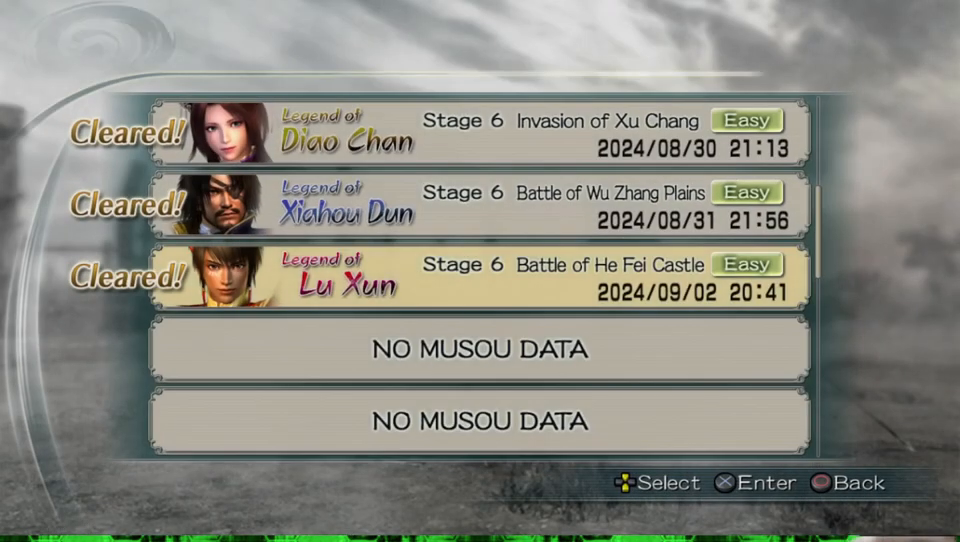
{"buttons": [], "left_stick": "center", "right_stick": "center", "events": [[100, "DPAD_UP", "down"], [200, "DPAD_UP", "up"], [467, "DPAD_UP", "down"], [500, "DPAD_UP", "up"]]}
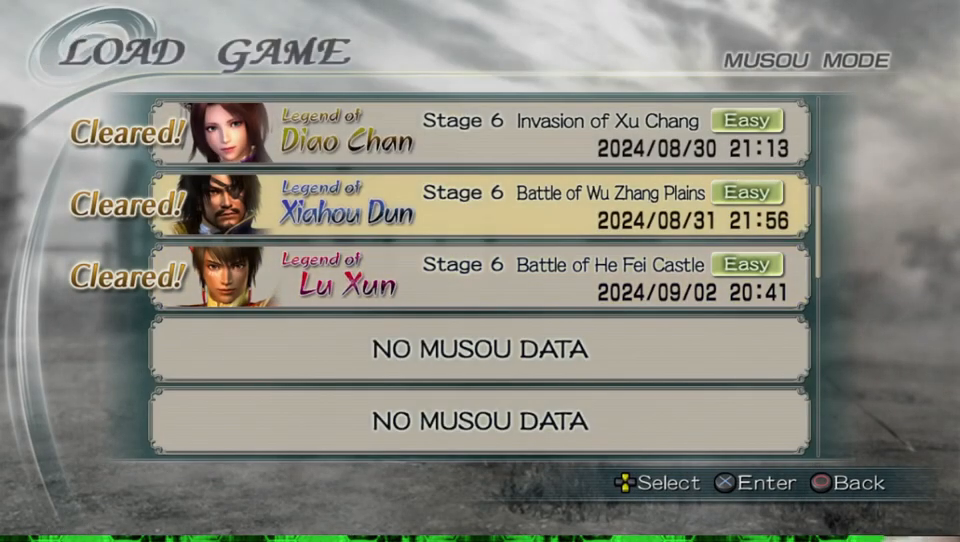
{"buttons": [], "left_stick": "center", "right_stick": "center", "events": []}
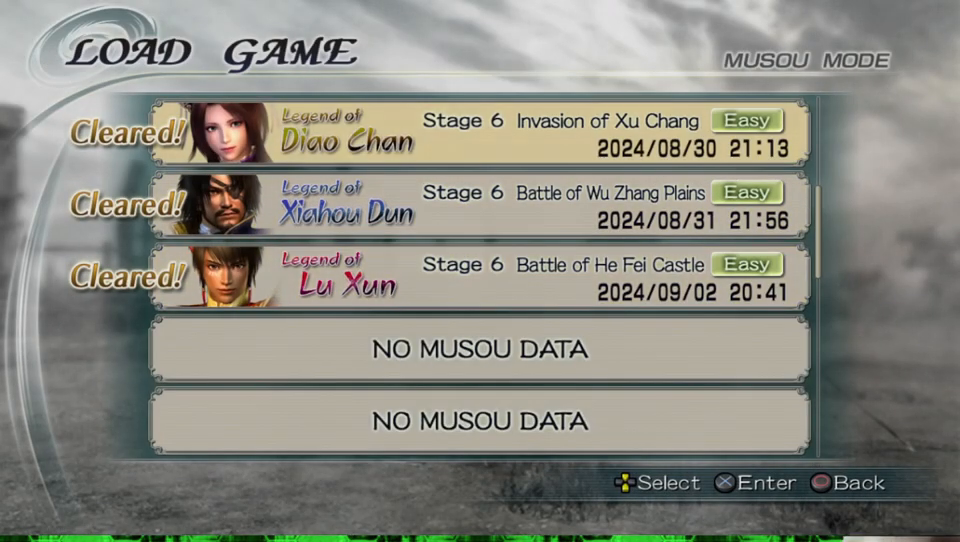
{"buttons": [], "left_stick": "center", "right_stick": "center", "events": []}